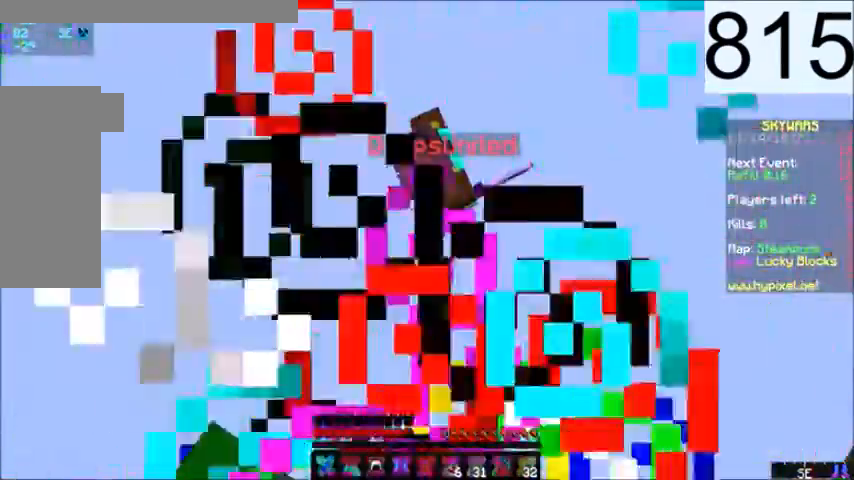
Gameplay with keyboard and mouse; each line is a JSON object with the keys and mouse buttons held at the frame after it. "events" lists presses ("down") and releases ("up") of "a", "d", "s", "space", "w", "mouse_left" and "mouse_right" between this image and that frame as [ms after this image, input, new state], when the widget could be followed in between. "mouse_left", "mouse_right" = the "left", "right" buttons of the "mouse" list. No other keys are recorded. Fast repeated clicks can show as one long hold. Mouse movement is not recorded.
{"keys": [], "mouse": [], "events": [[301, "mouse_right", "down"], [434, "mouse_right", "up"]]}
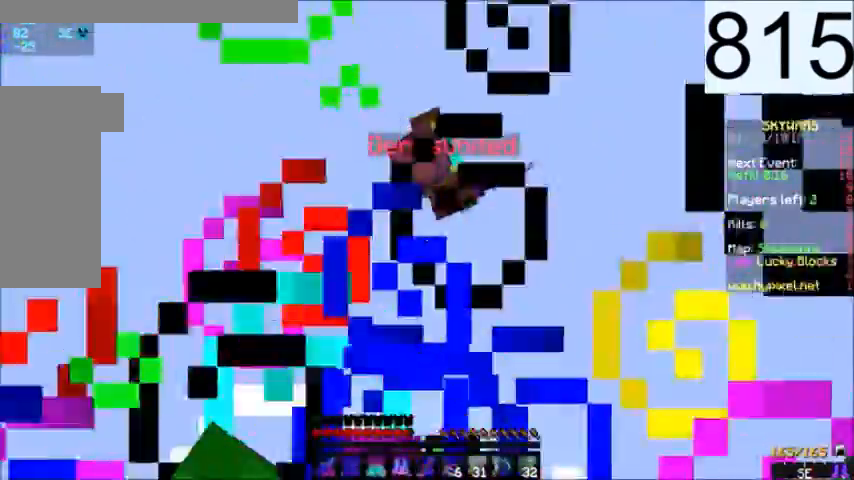
{"keys": [], "mouse": [], "events": [[233, "mouse_right", "down"], [367, "mouse_right", "up"]]}
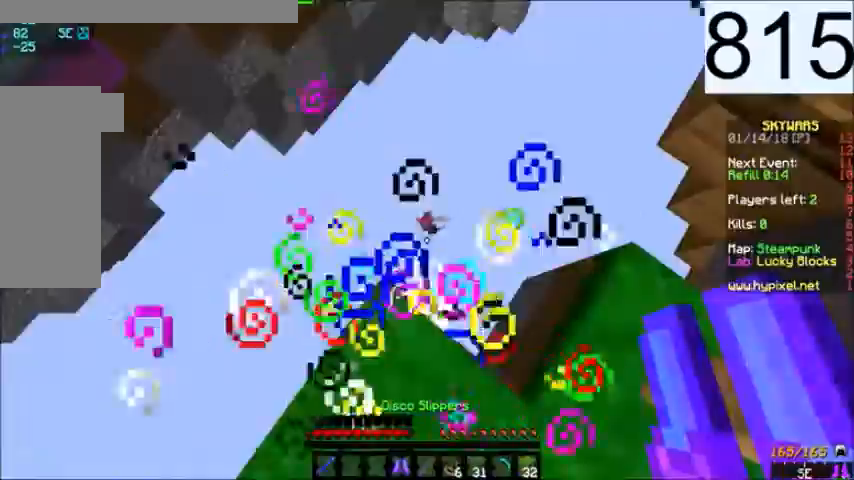
{"keys": [], "mouse": [], "events": []}
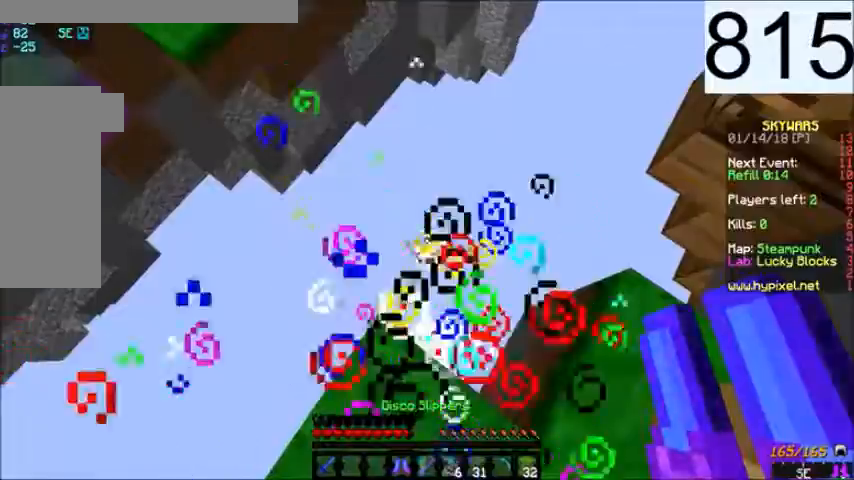
{"keys": [], "mouse": [], "events": []}